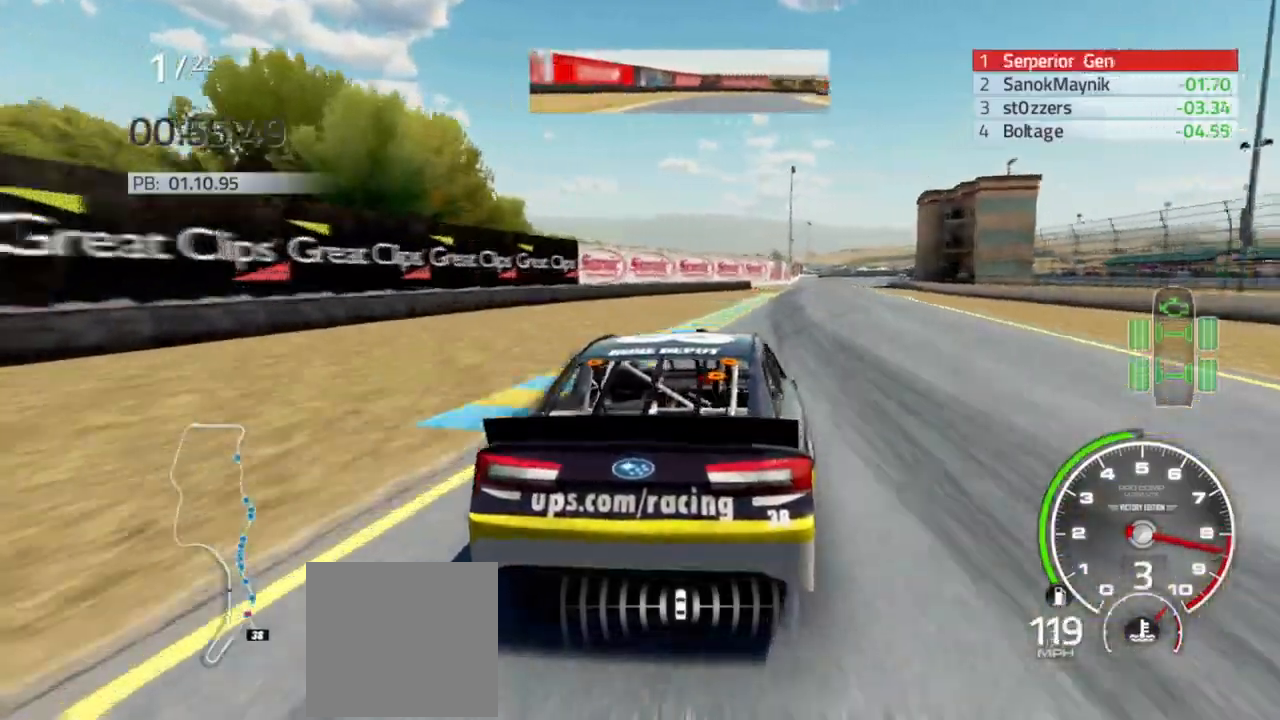
Gameplay with a controller (Xbox layout); each line is a JSON object with the inputs held at the frame after it (dt_ms = milliseconds from this image to that frame). "events" lists button and stick changes between this image and that frame as [ms after this image, input, new state], when the widget could be followed in between.
{"dt_ms": 500, "buttons": ["R2"], "left_stick": "center", "right_stick": "center", "events": [[167, "left_stick", "center"], [300, "left_stick", "left"], [400, "left_stick", "center"]]}
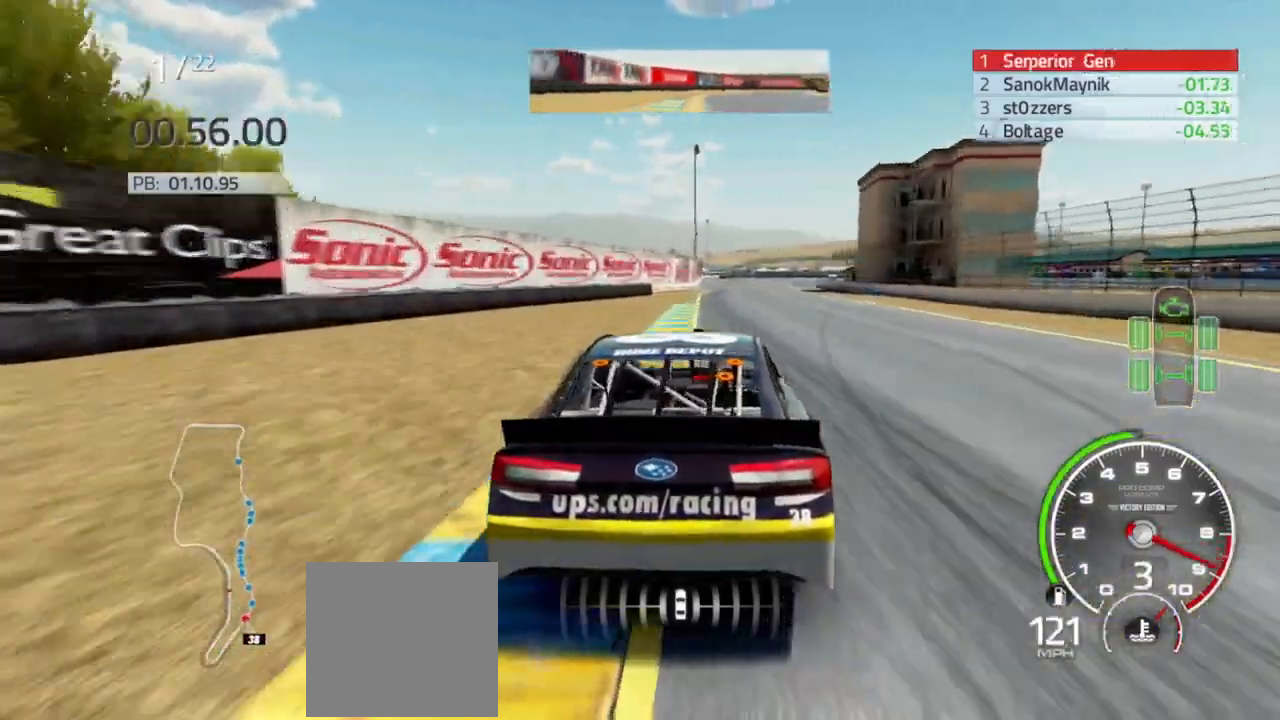
{"dt_ms": 500, "buttons": ["R2"], "left_stick": "left", "right_stick": "center", "events": [[67, "left_stick", "right"], [233, "left_stick", "center"], [433, "left_stick", "left"]]}
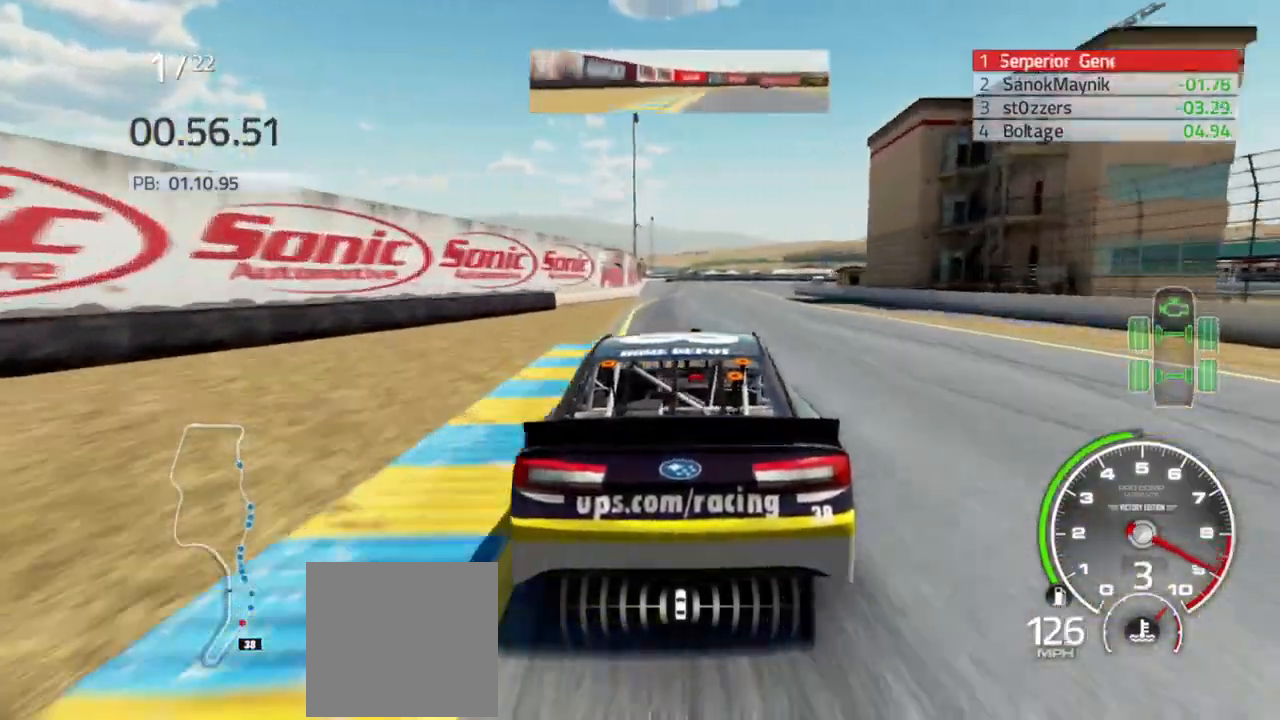
{"dt_ms": 500, "buttons": ["R2"], "left_stick": "center", "right_stick": "center", "events": [[67, "left_stick", "center"], [300, "left_stick", "left"], [367, "left_stick", "center"]]}
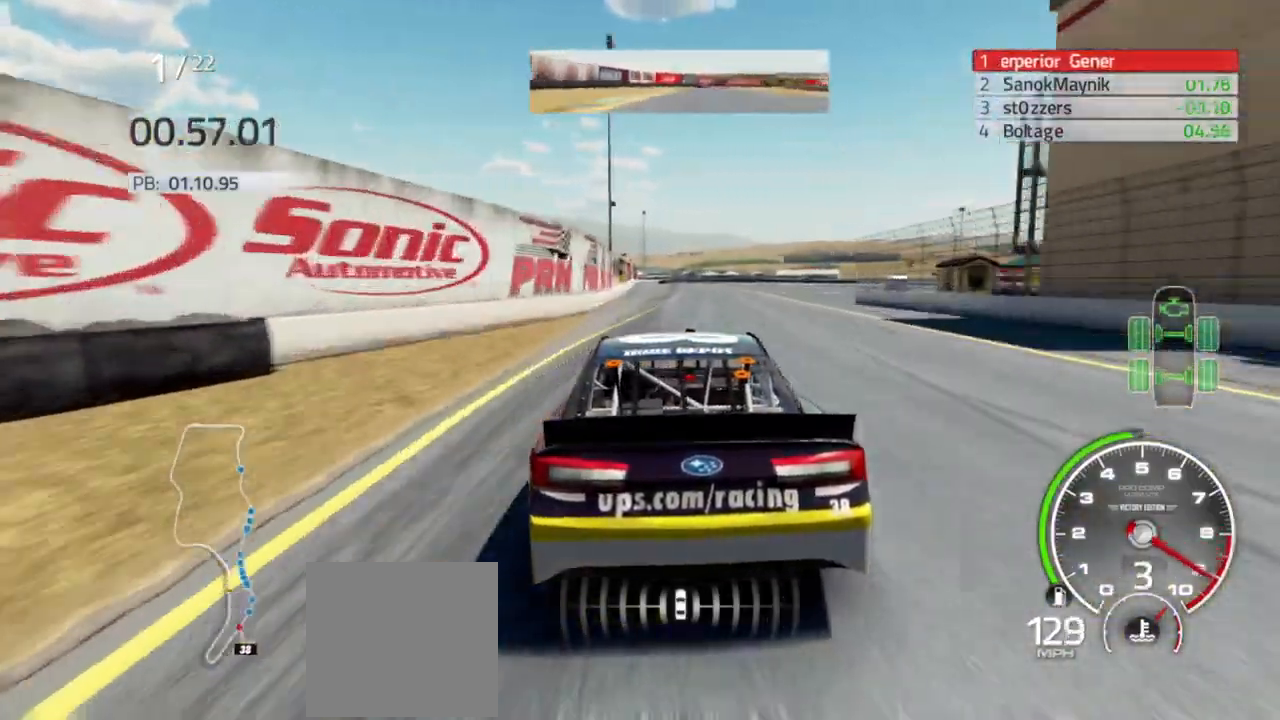
{"dt_ms": 500, "buttons": ["R2"], "left_stick": "center", "right_stick": "center", "events": [[133, "left_stick", "right"], [200, "left_stick", "center"]]}
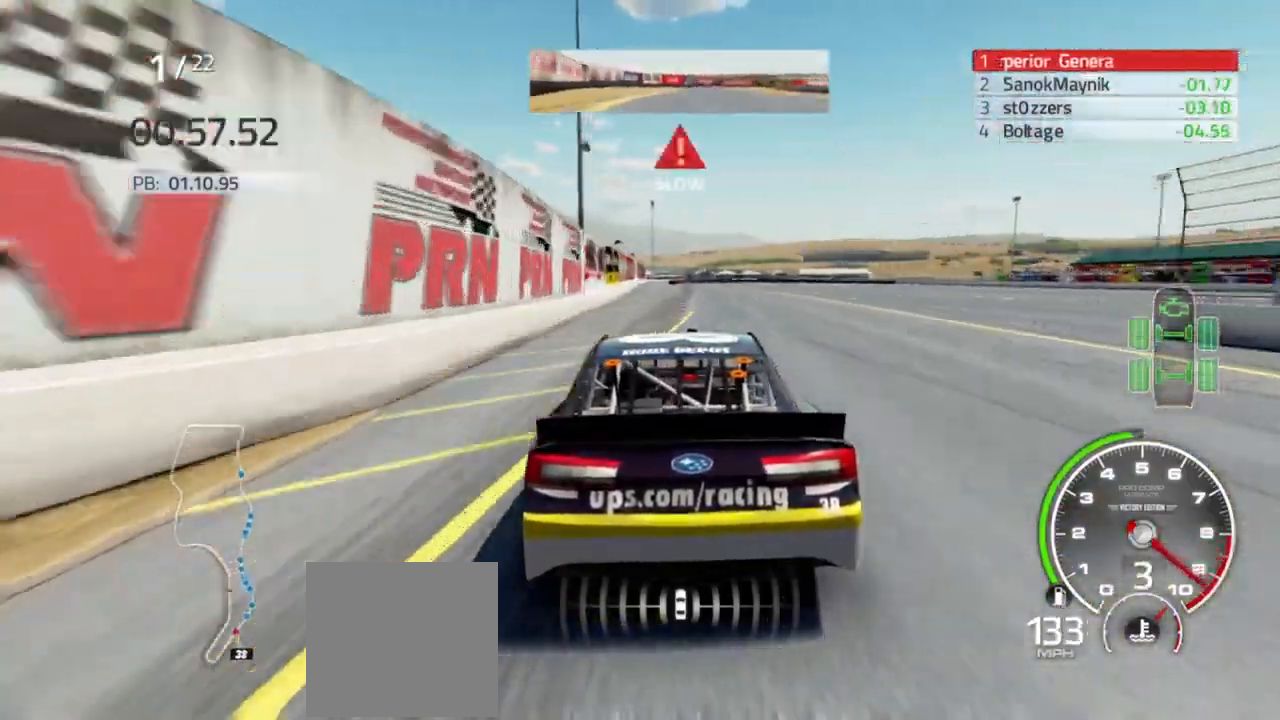
{"dt_ms": 500, "buttons": ["L2"], "left_stick": "center", "right_stick": "center", "events": [[367, "L2", "down"], [467, "R2", "up"]]}
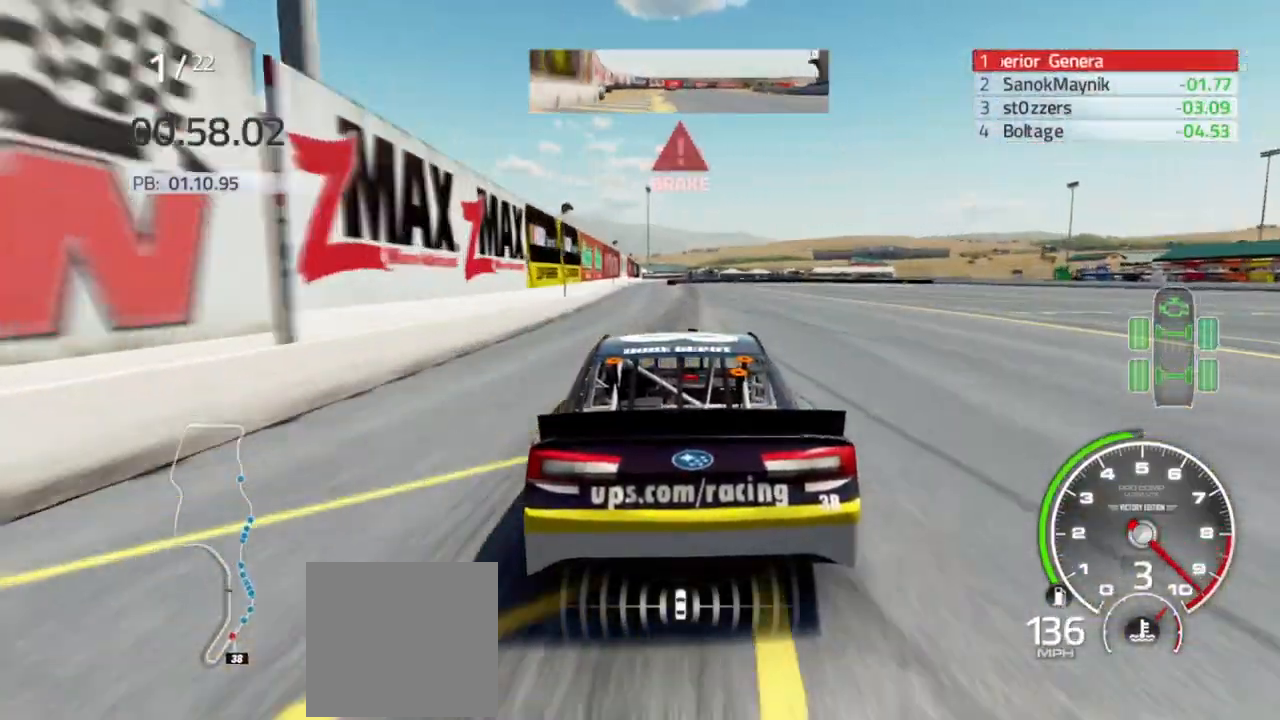
{"dt_ms": 1000, "buttons": ["L2", "R2"], "left_stick": "center", "right_stick": "center"}
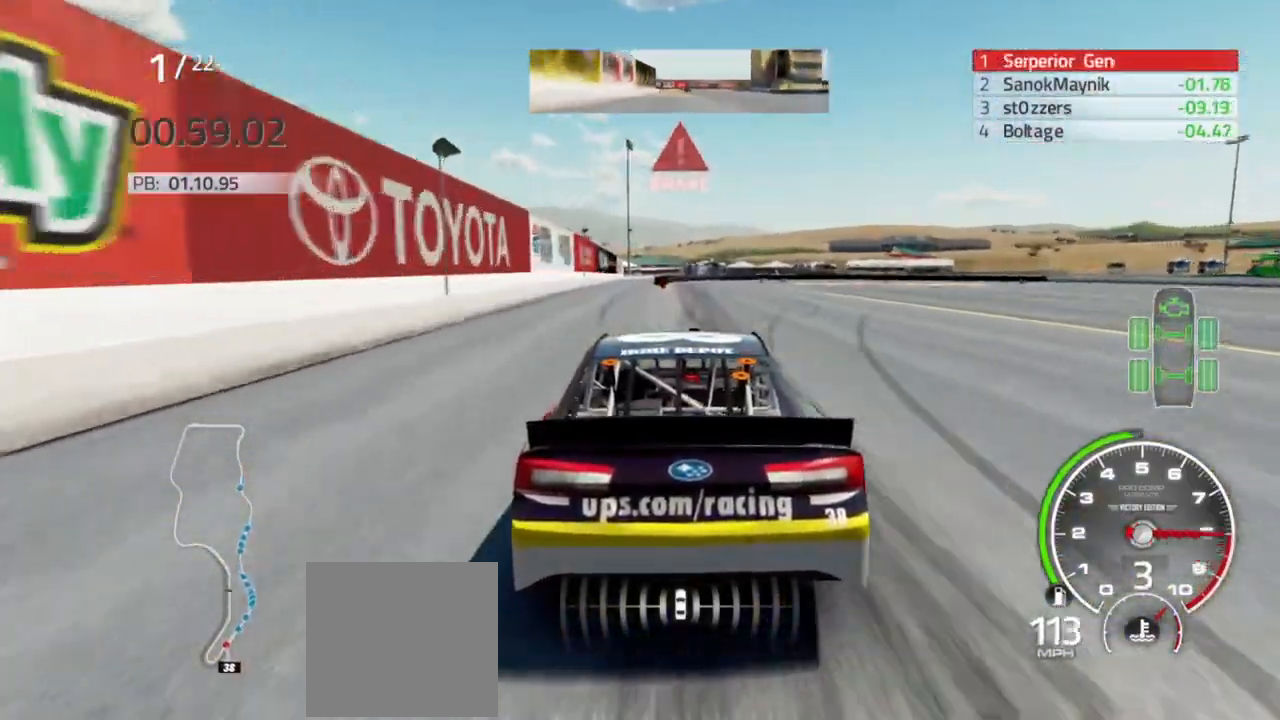
{"dt_ms": 500, "buttons": ["L2", "R2"], "left_stick": "center", "right_stick": "center", "events": []}
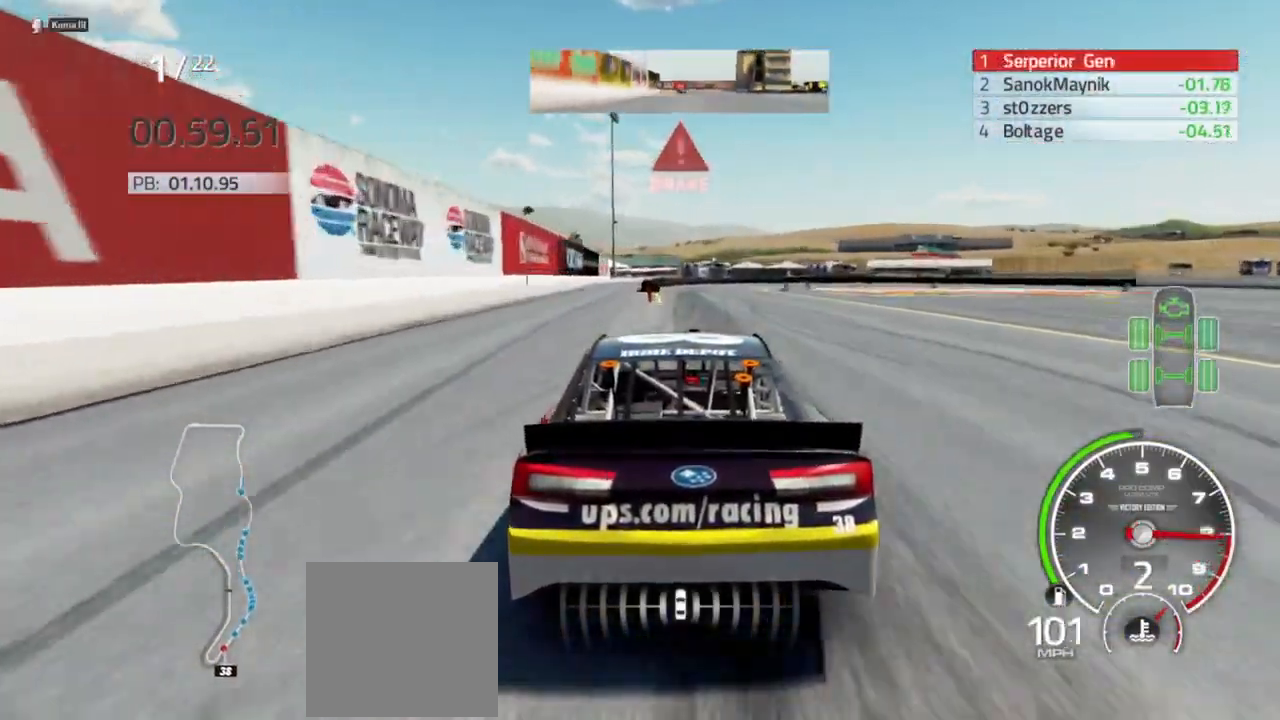
{"dt_ms": 500, "buttons": ["L2"], "left_stick": "center", "right_stick": "center", "events": [[133, "R2", "up"], [233, "left_stick", "right"], [367, "left_stick", "center"]]}
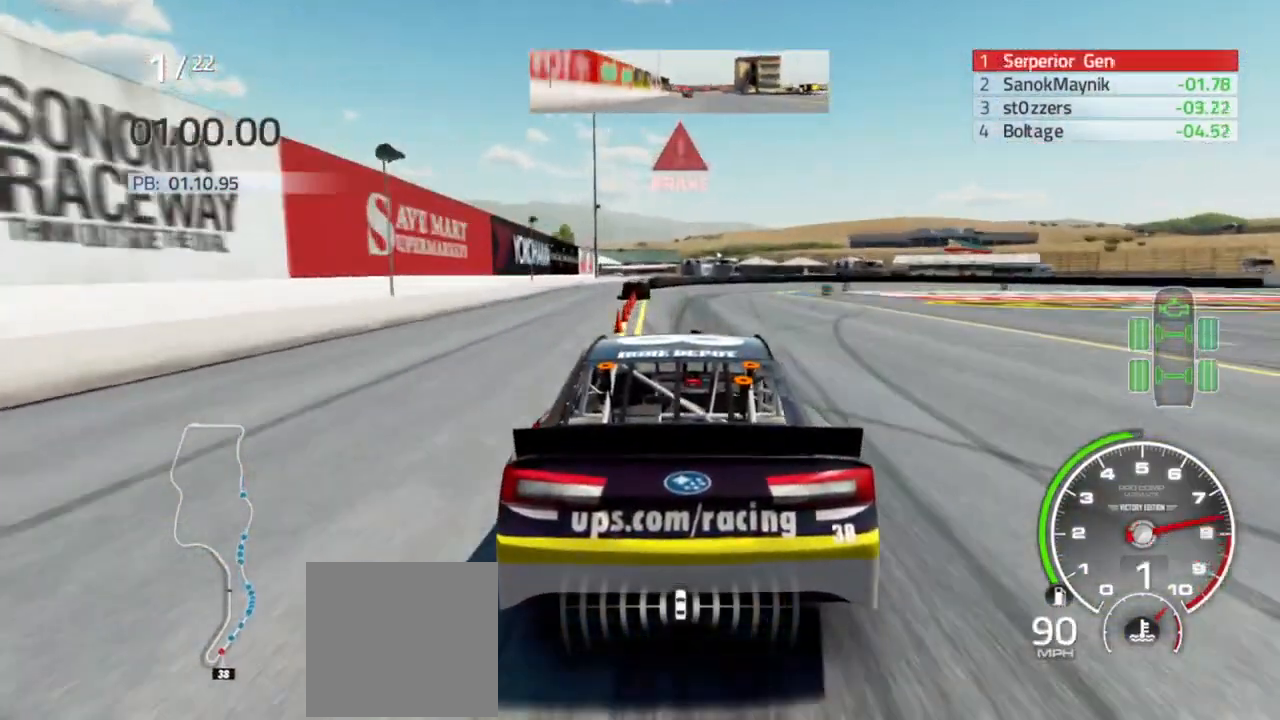
{"dt_ms": 500, "buttons": ["L2"], "left_stick": "right", "right_stick": "center", "events": [[433, "left_stick", "right"]]}
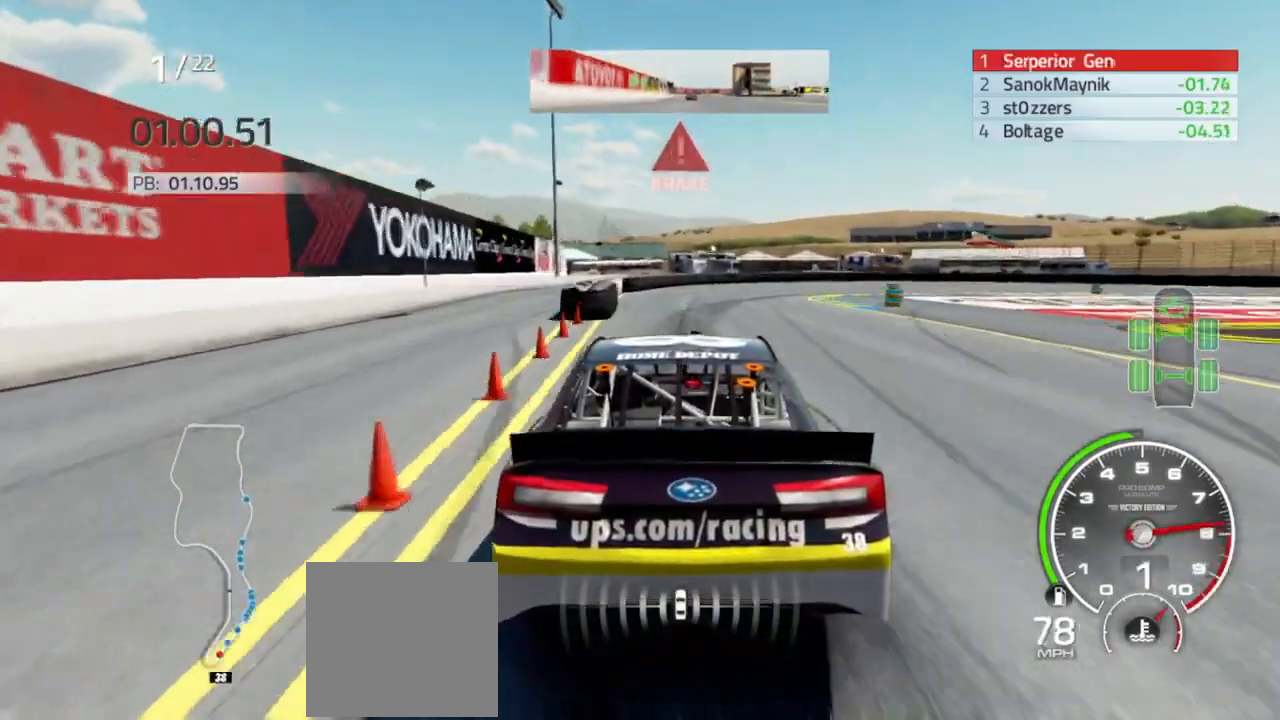
{"dt_ms": 500, "buttons": ["L2"], "left_stick": "center", "right_stick": "center", "events": [[167, "left_stick", "center"], [267, "left_stick", "right"], [467, "left_stick", "center"]]}
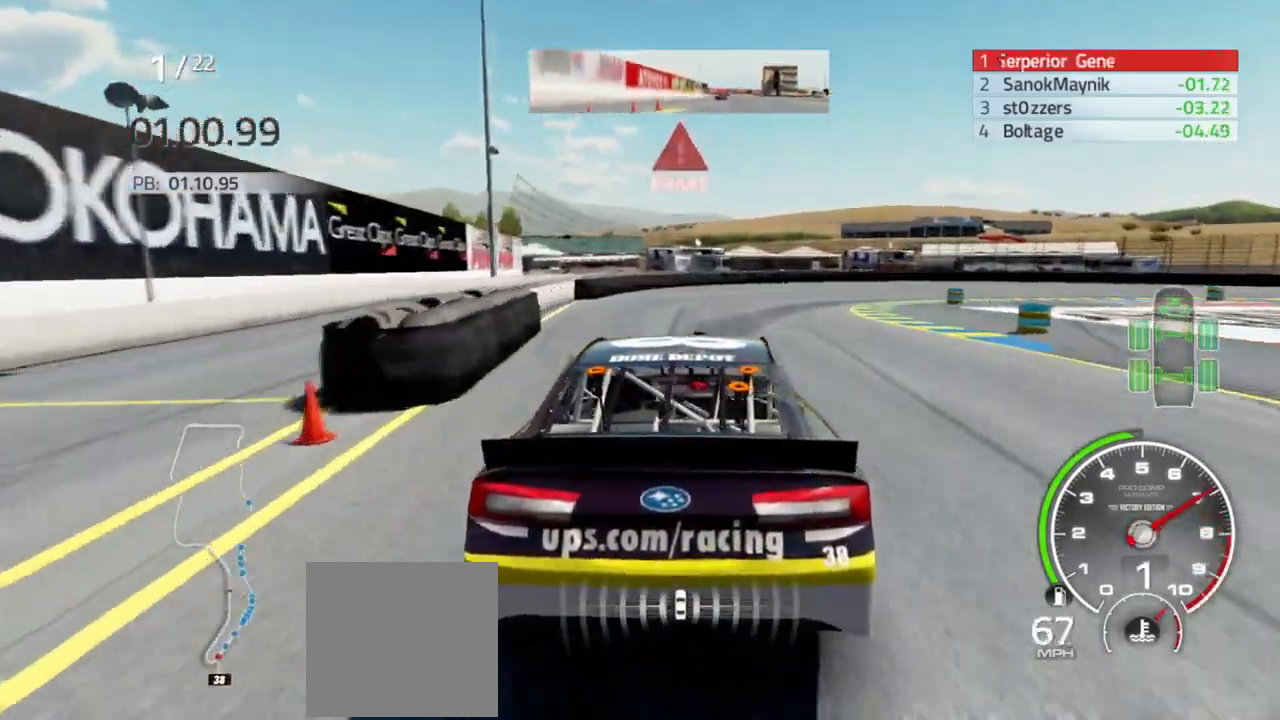
{"dt_ms": 500, "buttons": [], "left_stick": "right", "right_stick": "center", "events": [[67, "left_stick", "right"], [433, "L2", "up"]]}
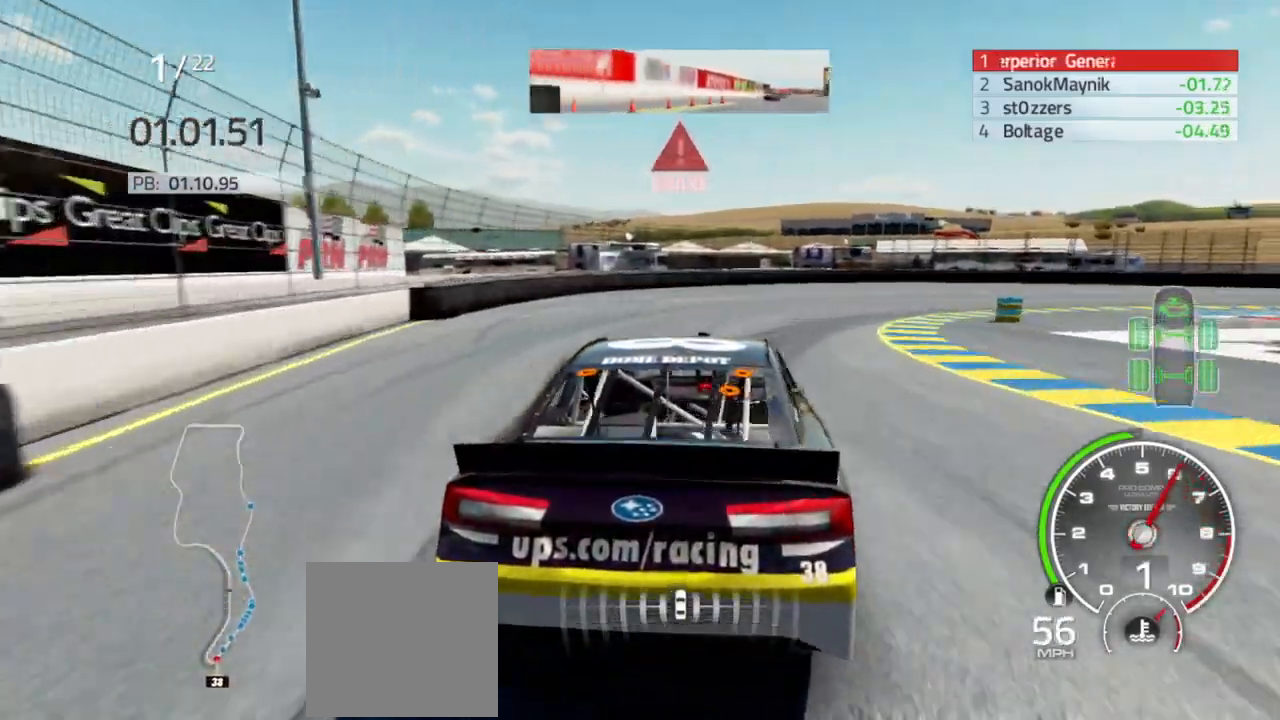
{"dt_ms": 500, "buttons": ["L2"], "left_stick": "right", "right_stick": "center", "events": [[67, "L2", "down"], [200, "L2", "up"], [433, "L2", "down"]]}
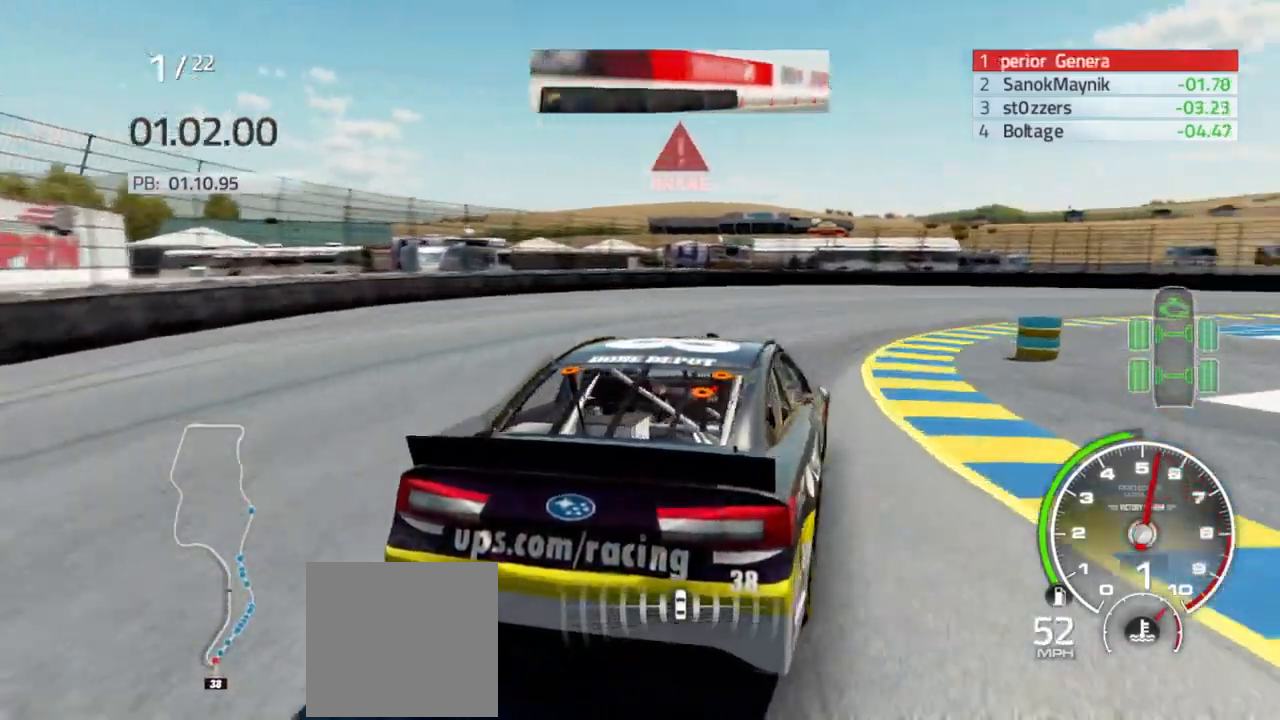
{"dt_ms": 500, "buttons": [], "left_stick": "right", "right_stick": "center", "events": [[133, "L2", "up"]]}
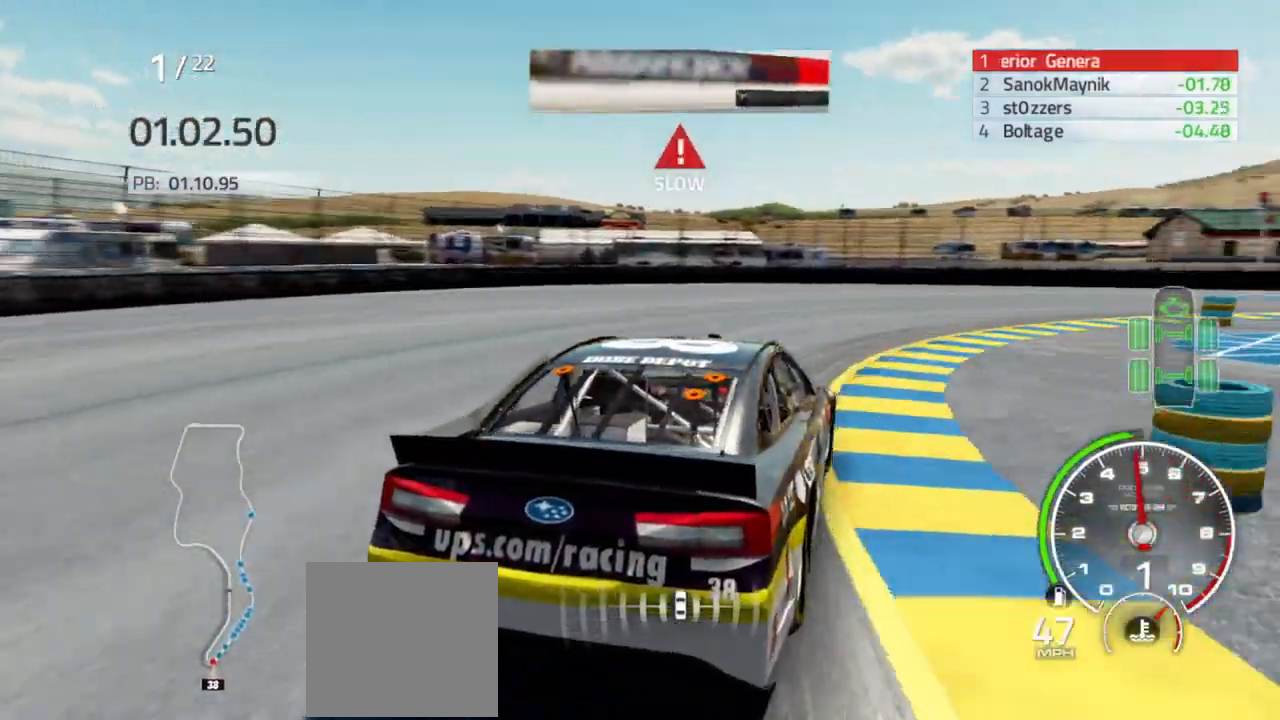
{"dt_ms": 500, "buttons": [], "left_stick": "right", "right_stick": "center", "events": []}
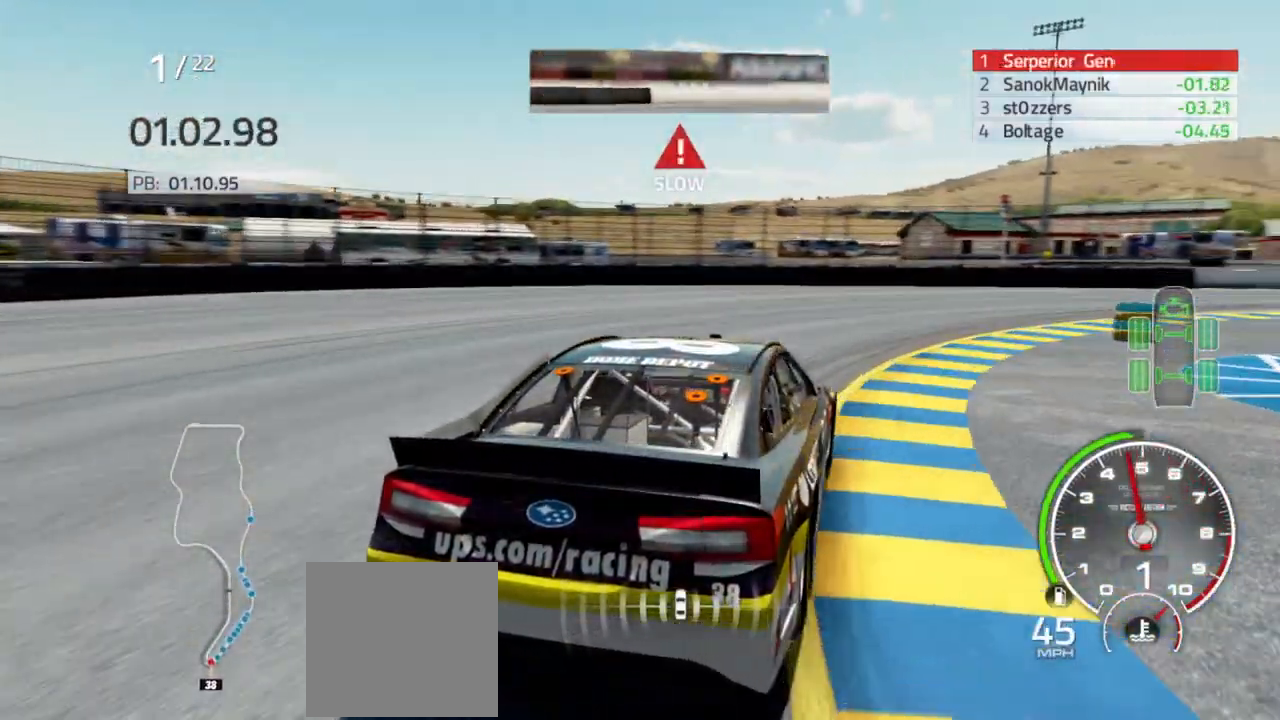
{"dt_ms": 500, "buttons": [], "left_stick": "right", "right_stick": "center", "events": []}
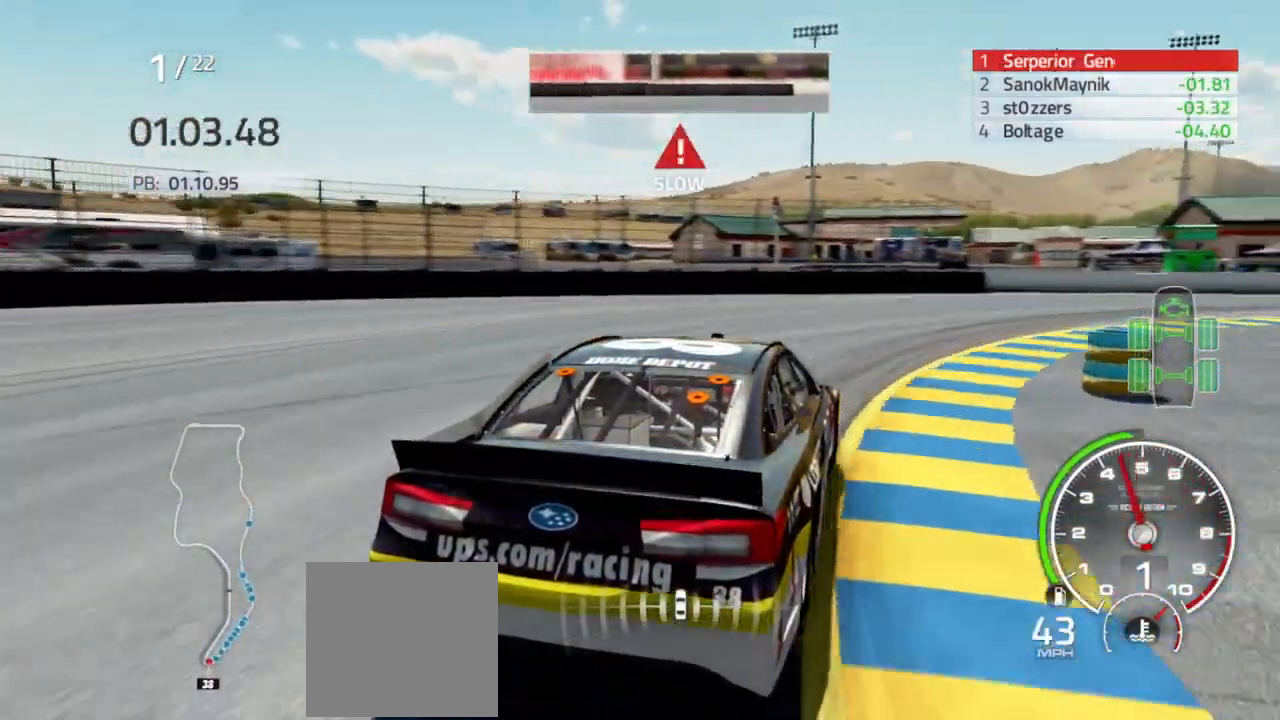
{"dt_ms": 500, "buttons": ["R2"], "left_stick": "right", "right_stick": "center", "events": [[367, "R2", "down"]]}
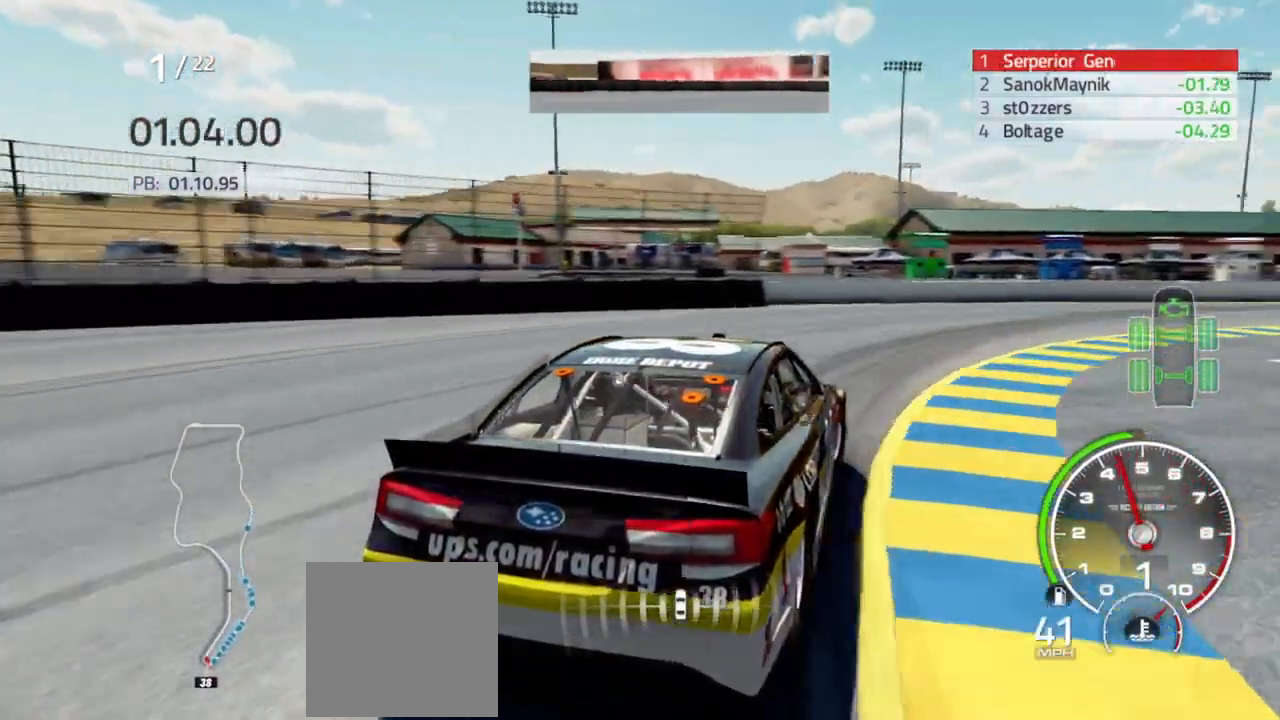
{"dt_ms": 500, "buttons": ["R2"], "left_stick": "right", "right_stick": "center", "events": [[267, "left_stick", "center"], [333, "left_stick", "down-right"], [500, "left_stick", "right"]]}
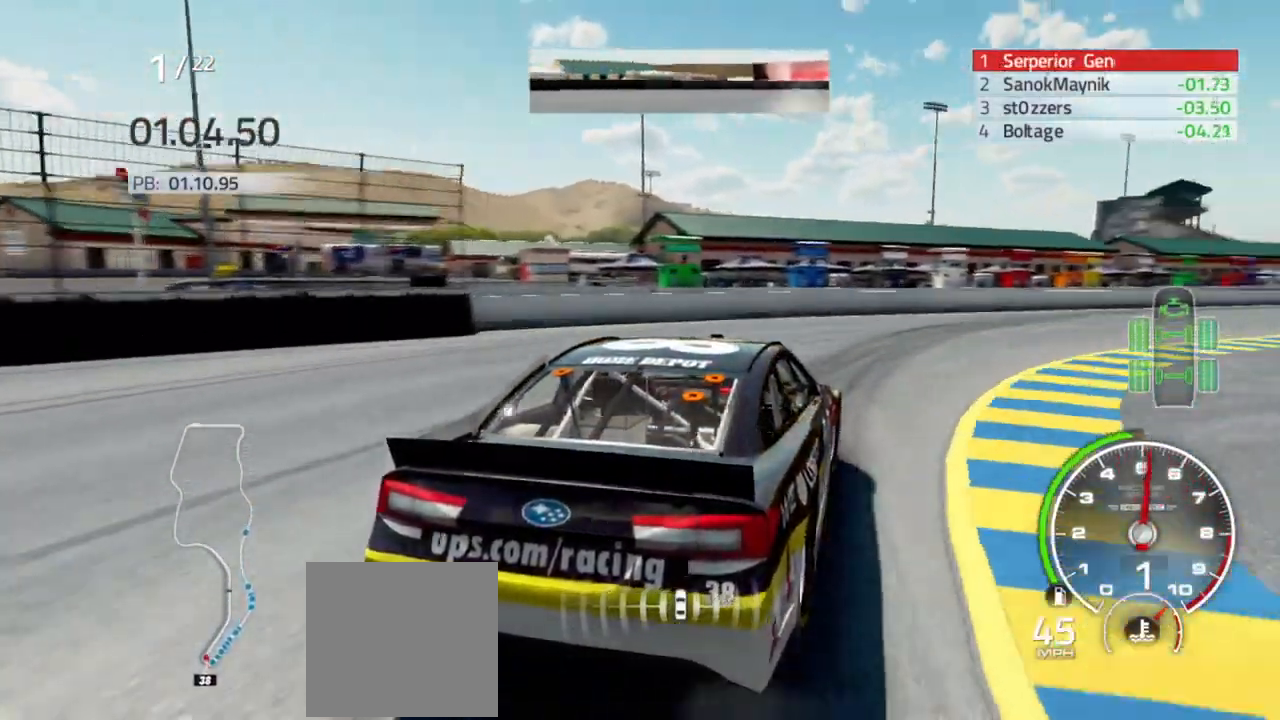
{"dt_ms": 500, "buttons": ["R2"], "left_stick": "right", "right_stick": "center", "events": []}
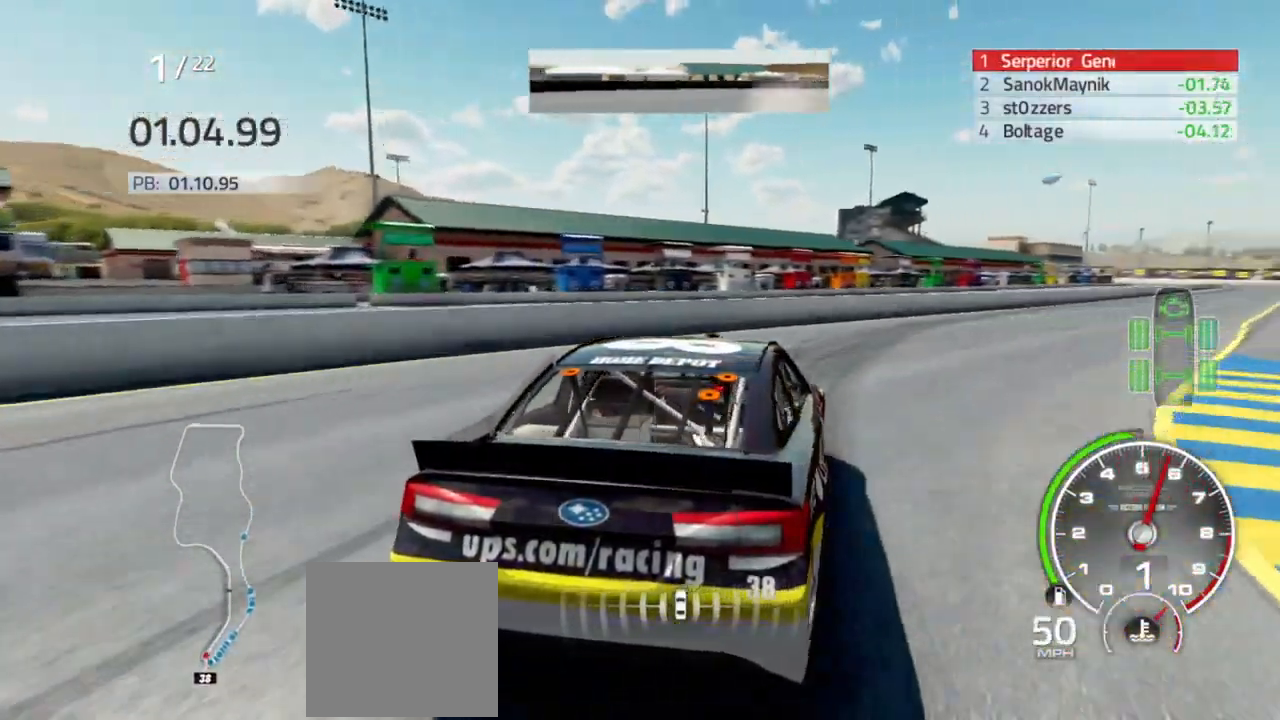
{"dt_ms": 500, "buttons": ["R2"], "left_stick": "right", "right_stick": "center", "events": []}
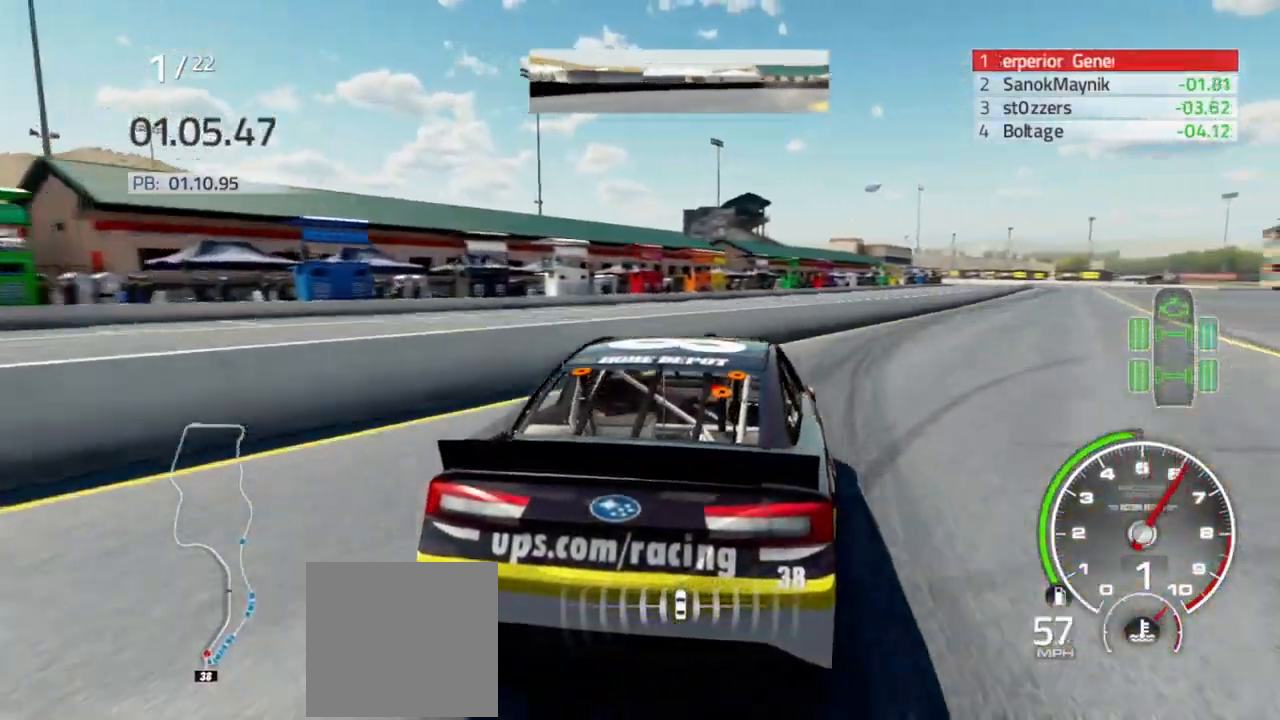
{"dt_ms": 500, "buttons": ["R2"], "left_stick": "center", "right_stick": "center"}
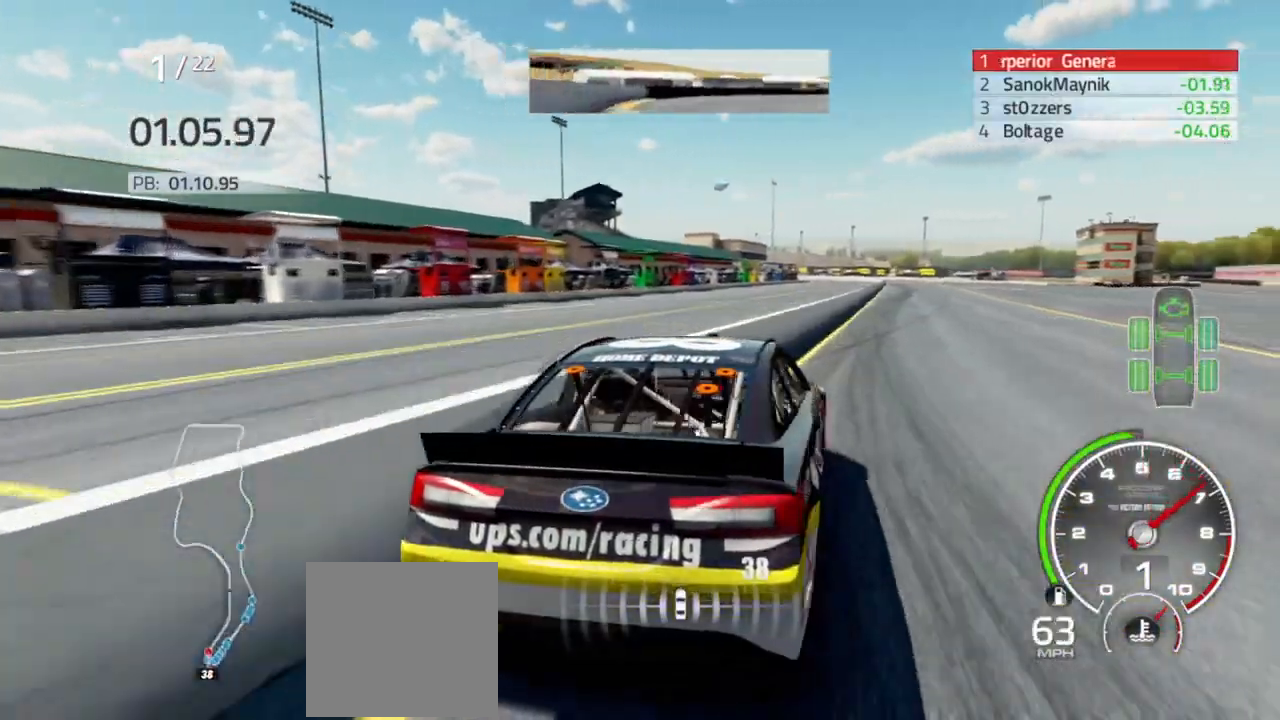
{"dt_ms": 500, "buttons": ["R2"], "left_stick": "center", "right_stick": "center", "events": []}
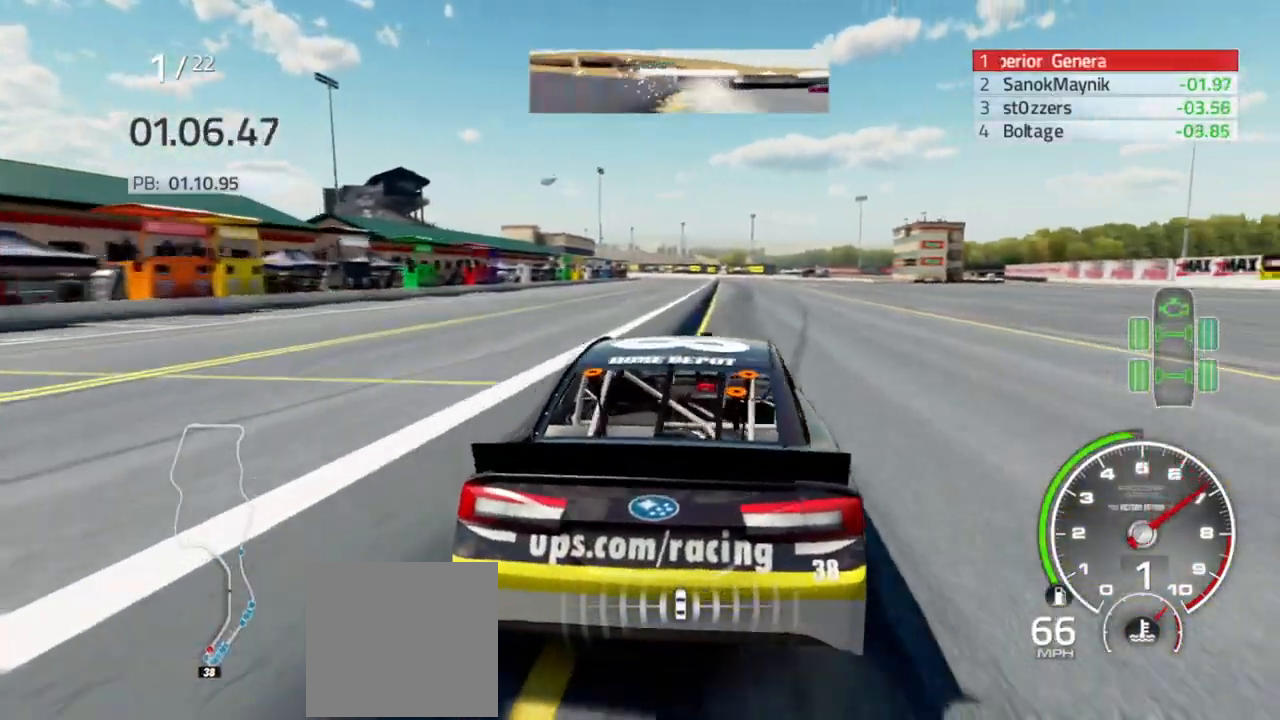
{"dt_ms": 500, "buttons": ["R2"], "left_stick": "right", "right_stick": "center", "events": [[400, "left_stick", "right"]]}
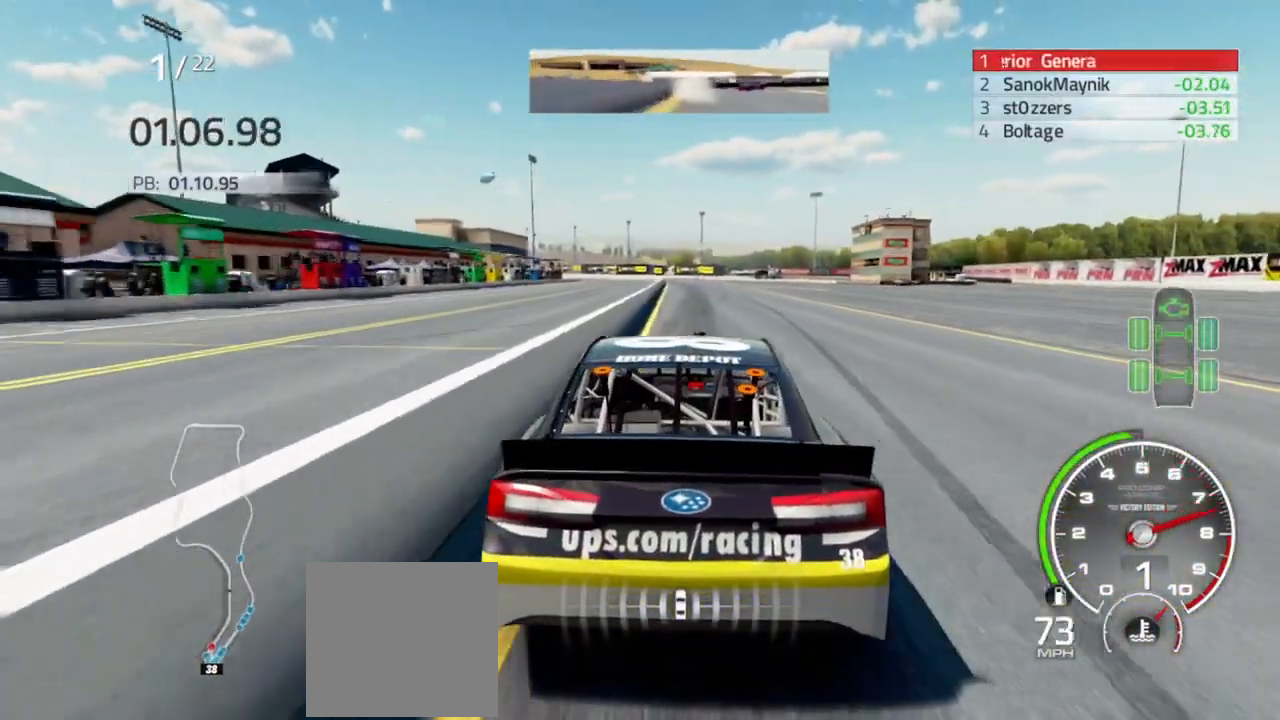
{"dt_ms": 1000, "buttons": ["R2"], "left_stick": "center", "right_stick": "center"}
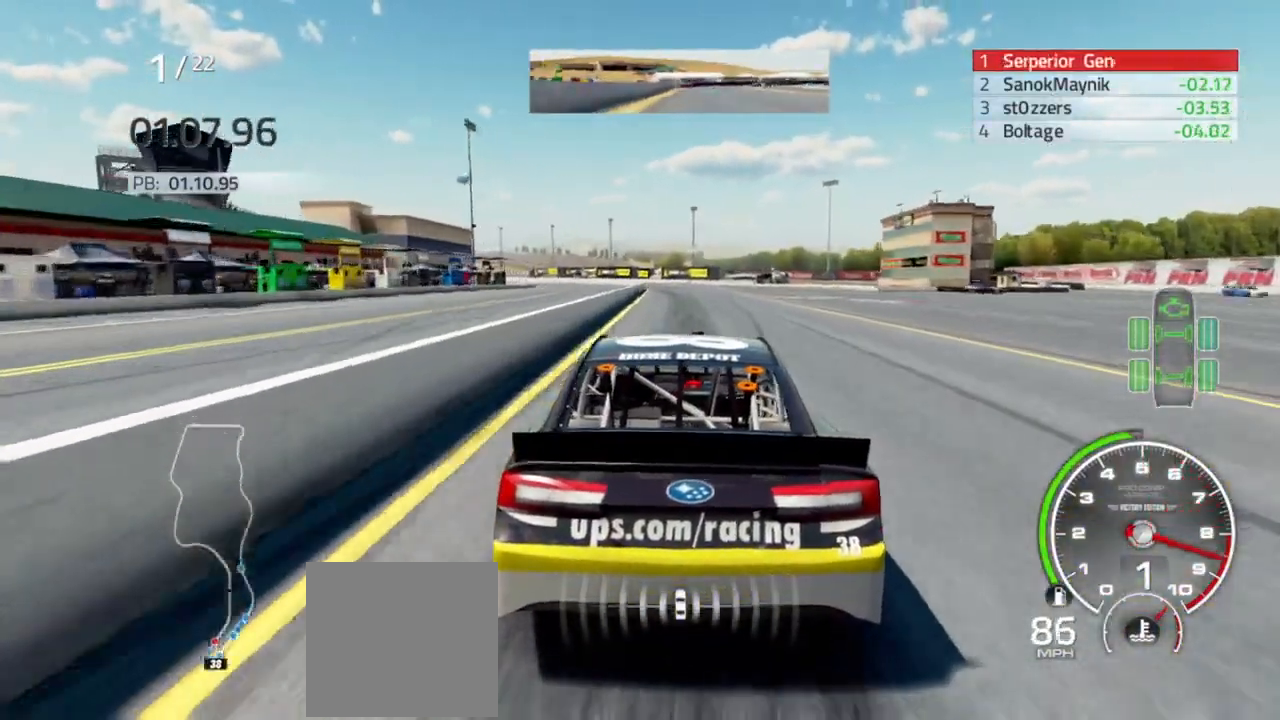
{"dt_ms": 500, "buttons": ["R2"], "left_stick": "left", "right_stick": "center", "events": [[500, "left_stick", "left"]]}
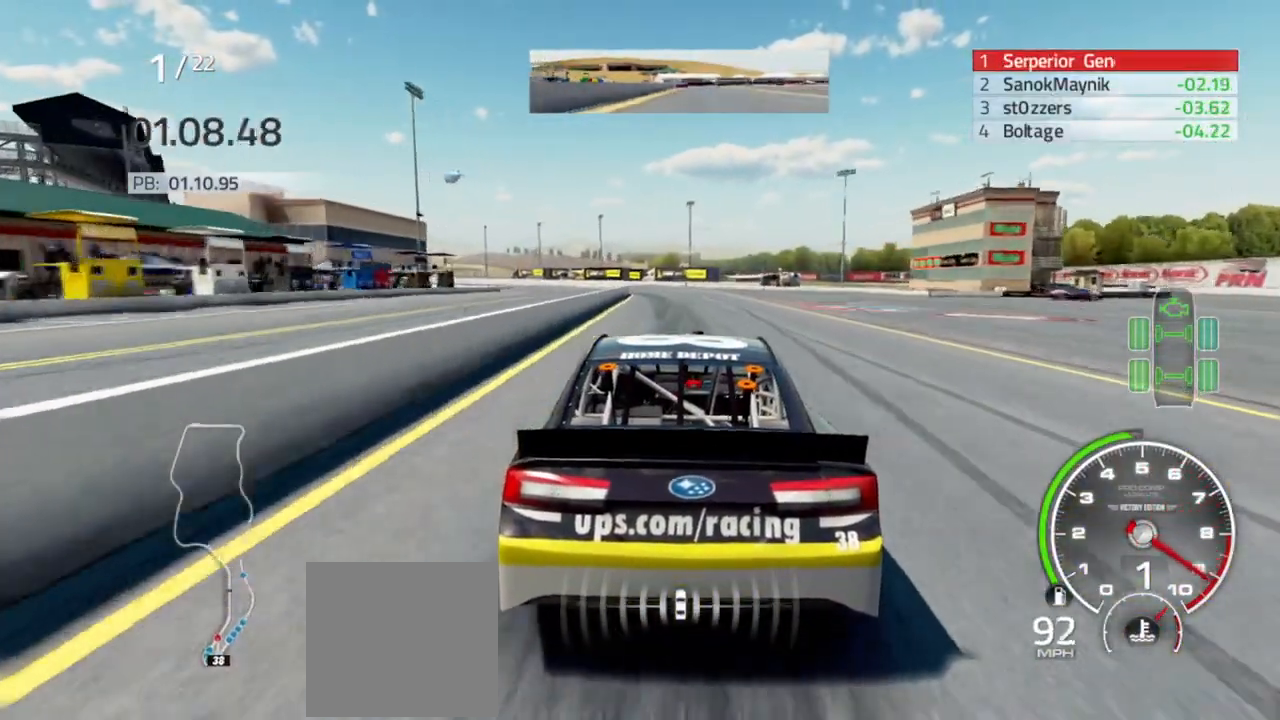
{"dt_ms": 500, "buttons": ["R2"], "left_stick": "left", "right_stick": "center", "events": [[167, "left_stick", "center"], [433, "left_stick", "left"]]}
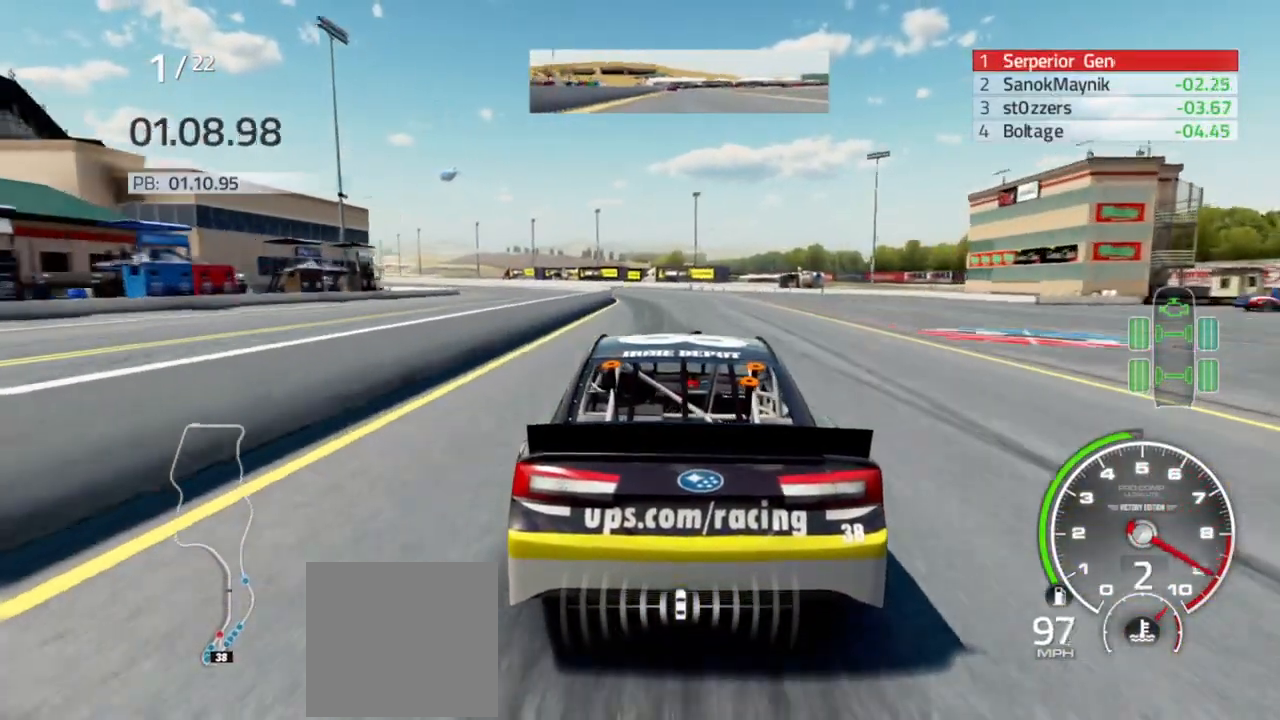
{"dt_ms": 500, "buttons": ["R2"], "left_stick": "center", "right_stick": "center", "events": [[67, "left_stick", "center"], [200, "left_stick", "left"], [400, "left_stick", "center"]]}
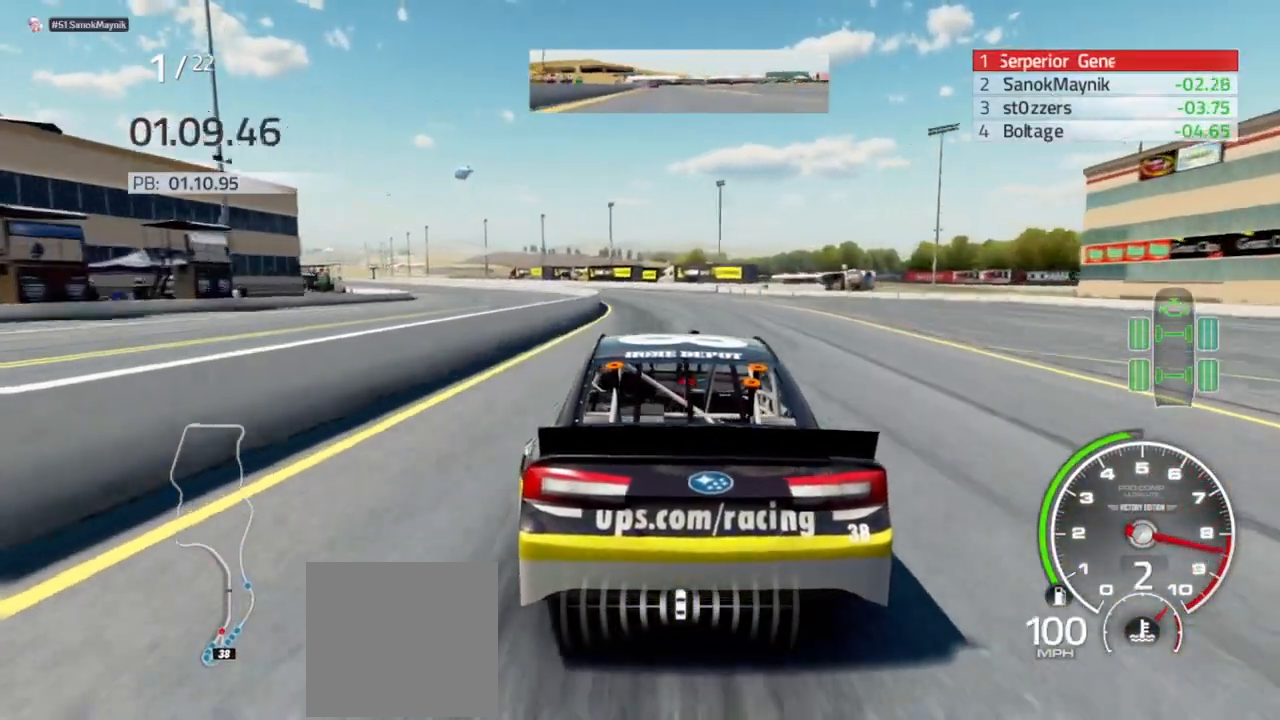
{"dt_ms": 500, "buttons": ["R2"], "left_stick": "left", "right_stick": "center", "events": [[33, "left_stick", "left"], [267, "left_stick", "center"], [500, "left_stick", "left"]]}
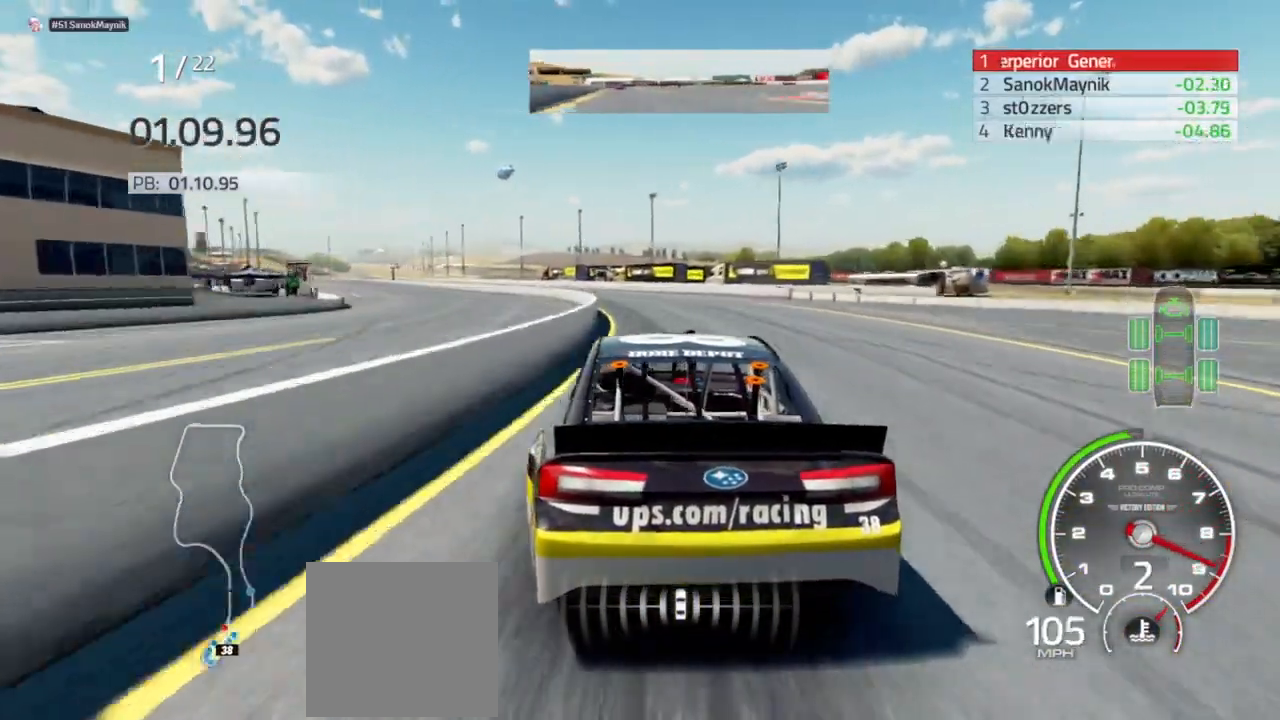
{"dt_ms": 500, "buttons": ["R2"], "left_stick": "center", "right_stick": "center", "events": [[167, "left_stick", "center"], [233, "left_stick", "left"], [467, "left_stick", "center"]]}
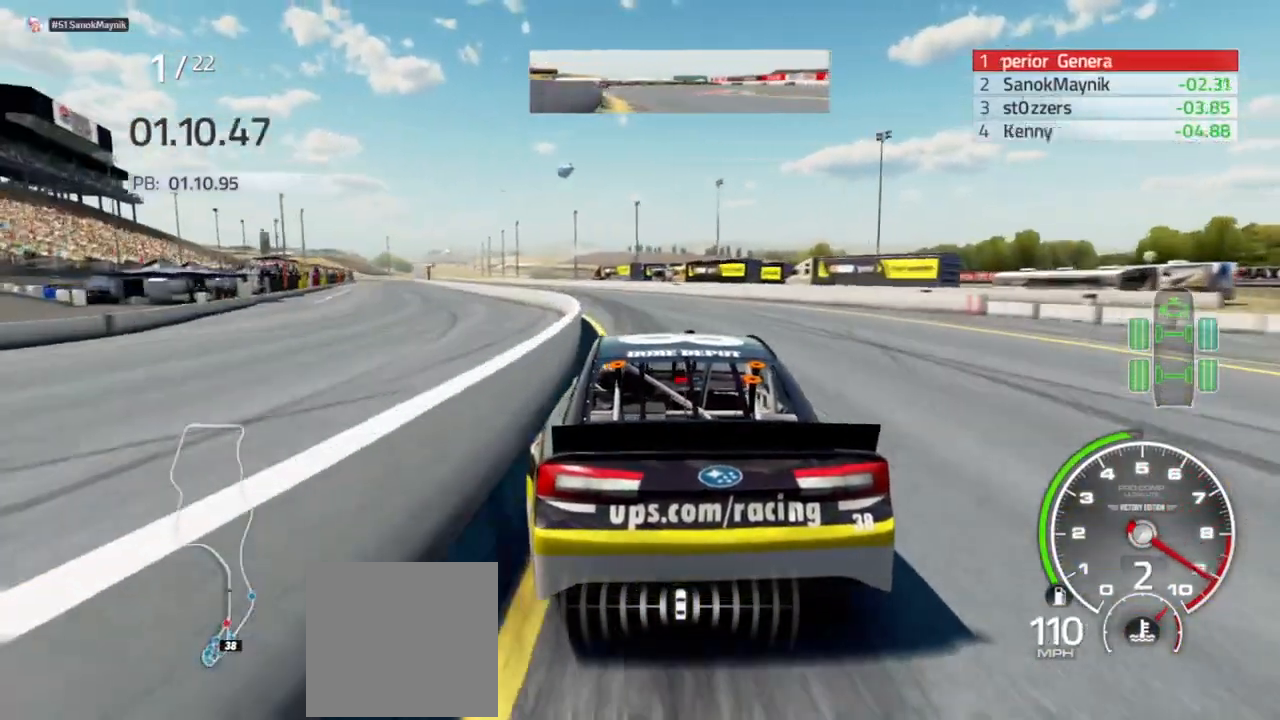
{"dt_ms": 500, "buttons": ["R2"], "left_stick": "center", "right_stick": "center"}
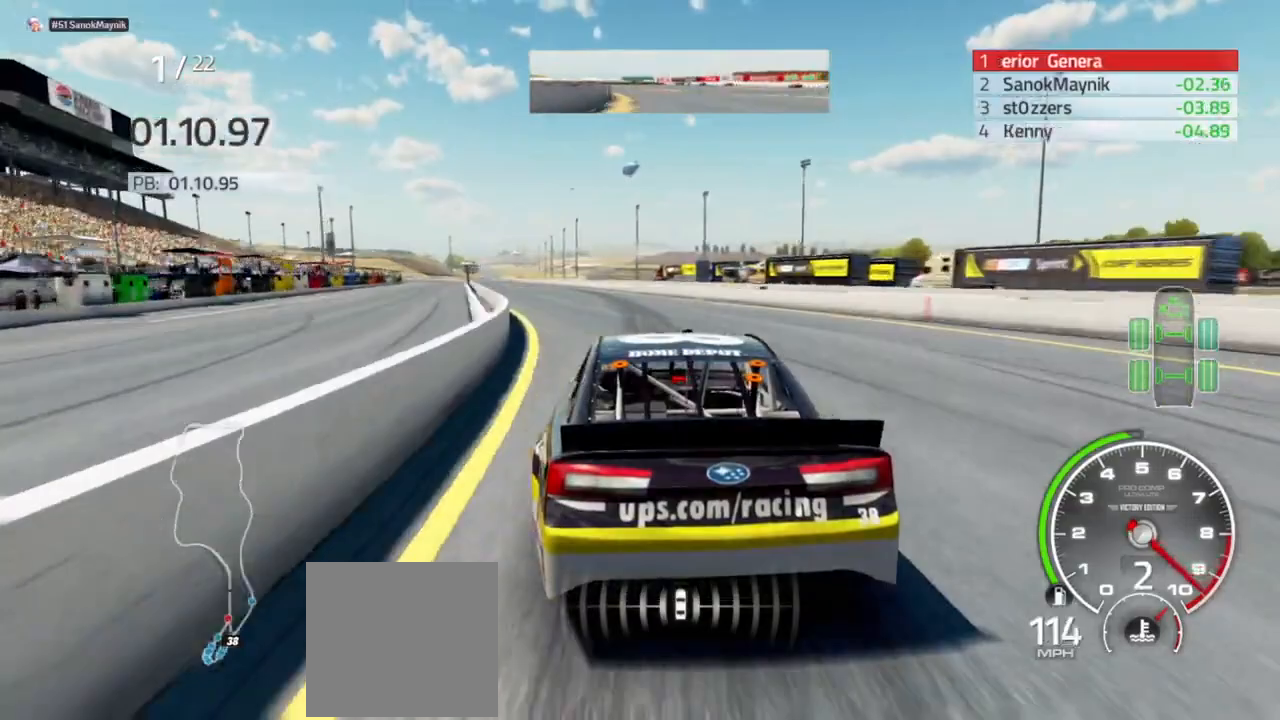
{"dt_ms": 500, "buttons": ["R2"], "left_stick": "center", "right_stick": "center", "events": [[33, "left_stick", "left"], [167, "left_stick", "center"], [333, "left_stick", "left"], [500, "left_stick", "center"]]}